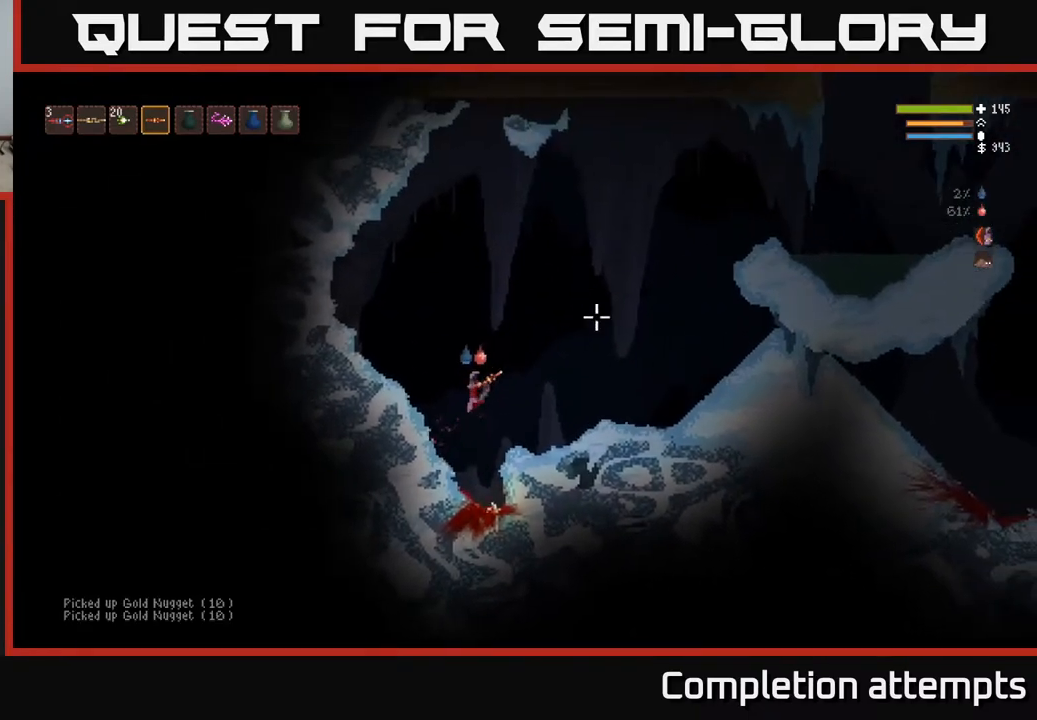
Gameplay with a controller (Xbox layout); each line is a JSON object with the inputs held at the frame after it. "events" lists button and stick changes between this image and that frame as [ms after this image, input, new state], when the widget could be followed in between.
{"buttons": ["DPAD_DOWN", "DPAD_RIGHT"], "left_stick": "center", "right_stick": "center", "events": [[50, "right_stick", "center"], [83, "SELECT", "down"], [217, "SELECT", "up"], [467, "DPAD_RIGHT", "down"], [483, "DPAD_DOWN", "down"]]}
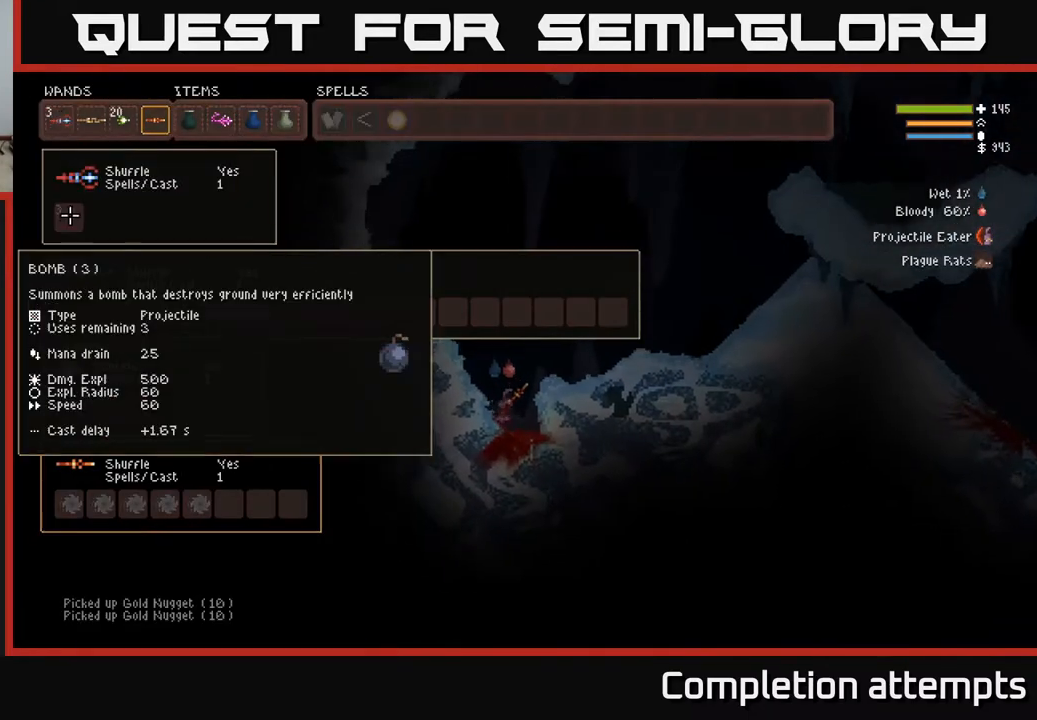
{"buttons": ["DPAD_UP"], "left_stick": "center", "right_stick": "center", "events": [[33, "DPAD_DOWN", "up"], [33, "DPAD_RIGHT", "up"], [450, "DPAD_UP", "down"]]}
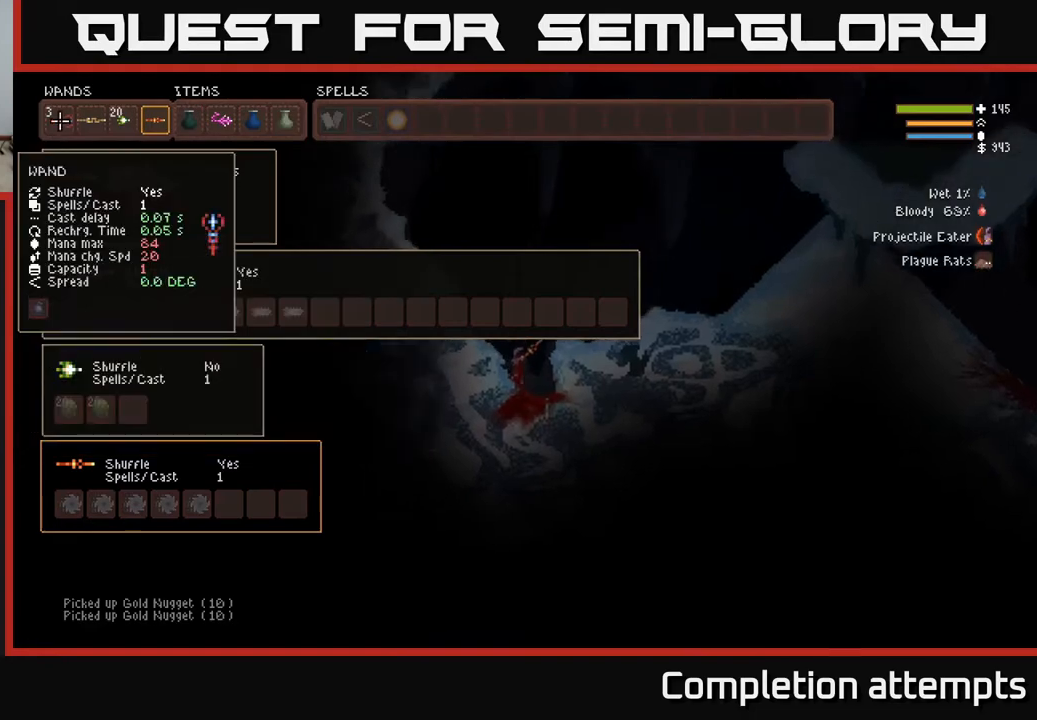
{"buttons": ["DPAD_RIGHT"], "left_stick": "center", "right_stick": "center", "events": [[67, "DPAD_UP", "up"], [250, "DPAD_RIGHT", "down"], [350, "DPAD_RIGHT", "up"], [400, "B", "down"], [500, "B", "up"], [500, "DPAD_RIGHT", "down"]]}
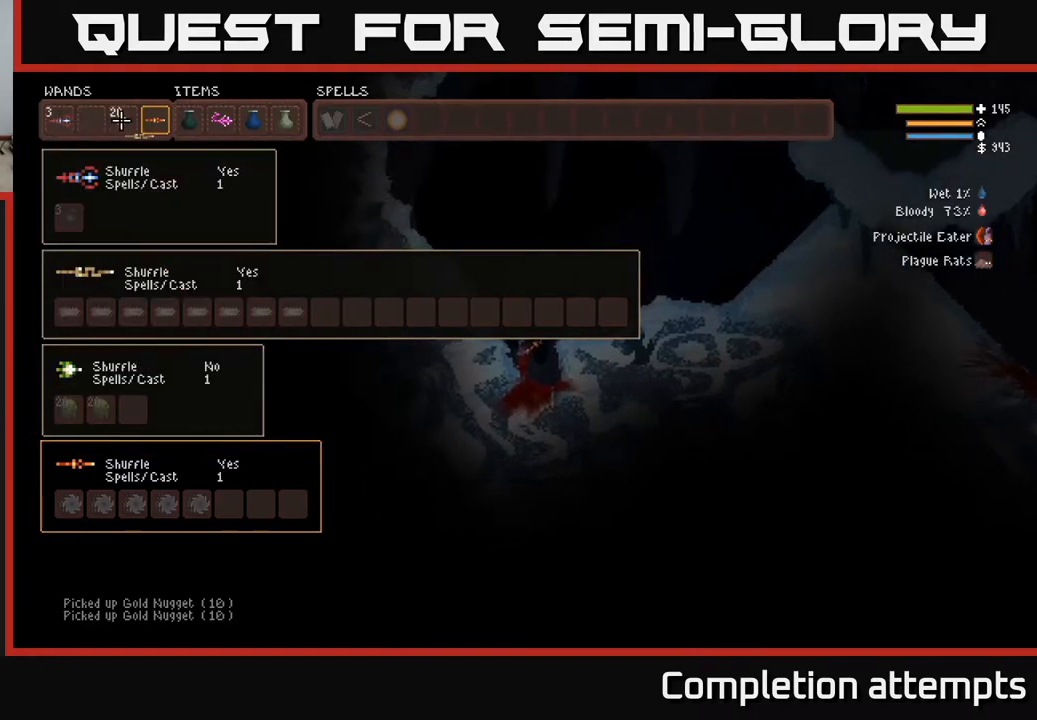
{"buttons": [], "left_stick": "center", "right_stick": "center", "events": [[100, "B", "down"], [117, "DPAD_RIGHT", "up"], [200, "B", "up"], [233, "SELECT", "down"], [350, "SELECT", "up"]]}
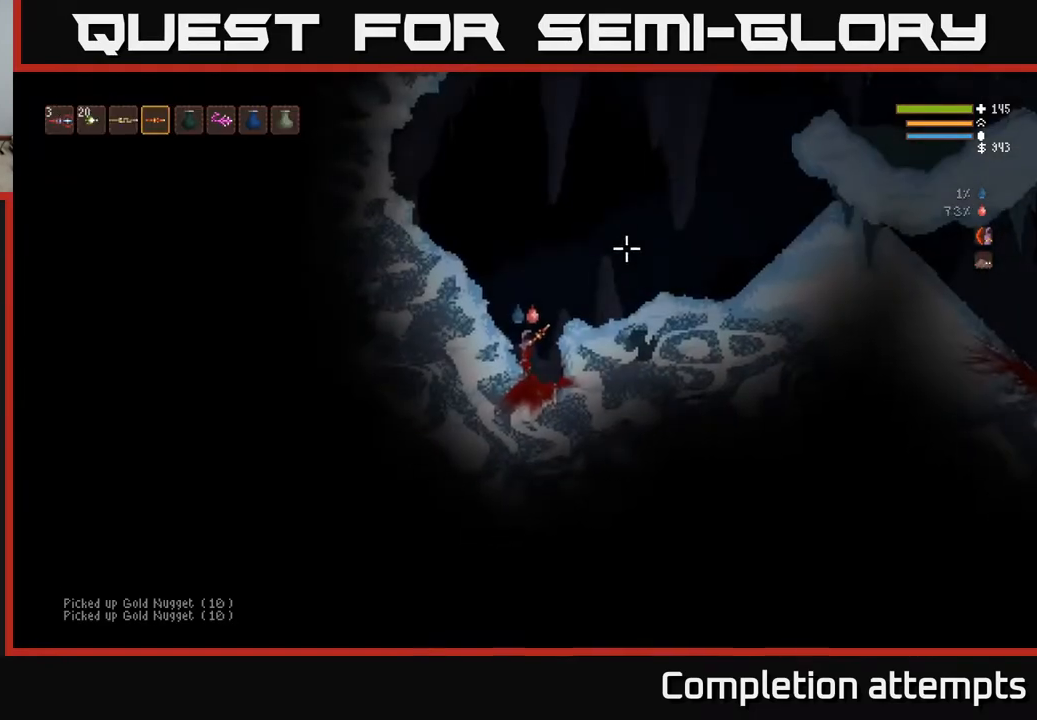
{"buttons": [], "left_stick": "right", "right_stick": "down-right", "events": [[83, "L1", "down"], [133, "right_stick", "down-right"], [217, "L1", "up"], [400, "left_stick", "right"]]}
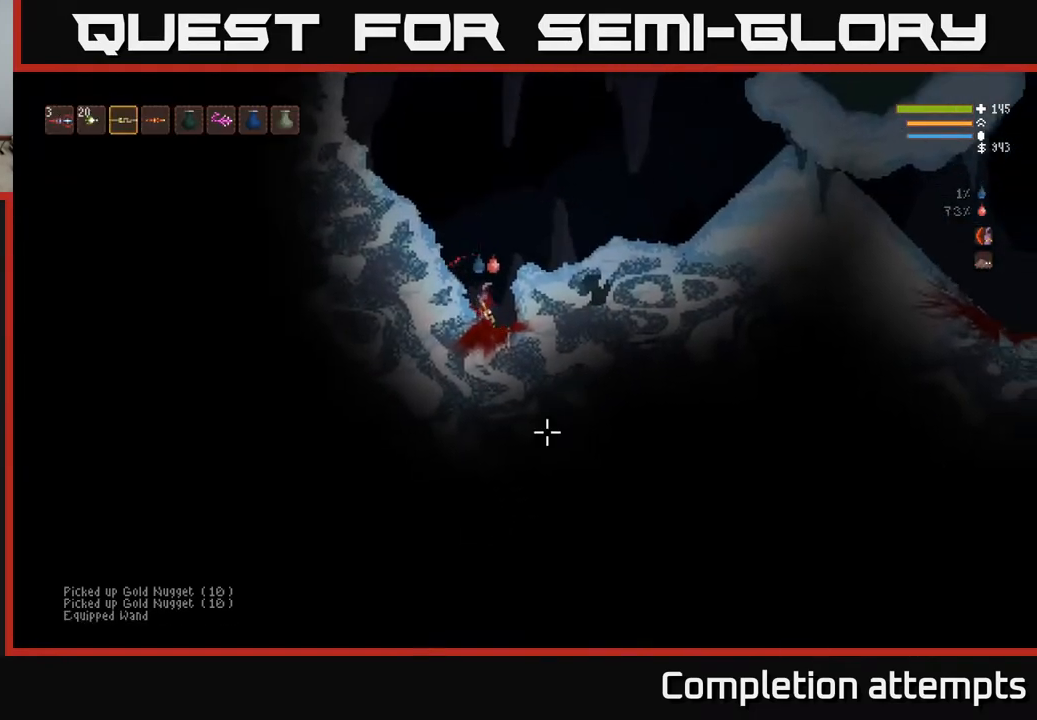
{"buttons": ["L2"], "left_stick": "center", "right_stick": "down", "events": [[33, "R2", "down"], [50, "right_stick", "down"], [83, "left_stick", "center"], [367, "R2", "up"], [467, "L2", "down"]]}
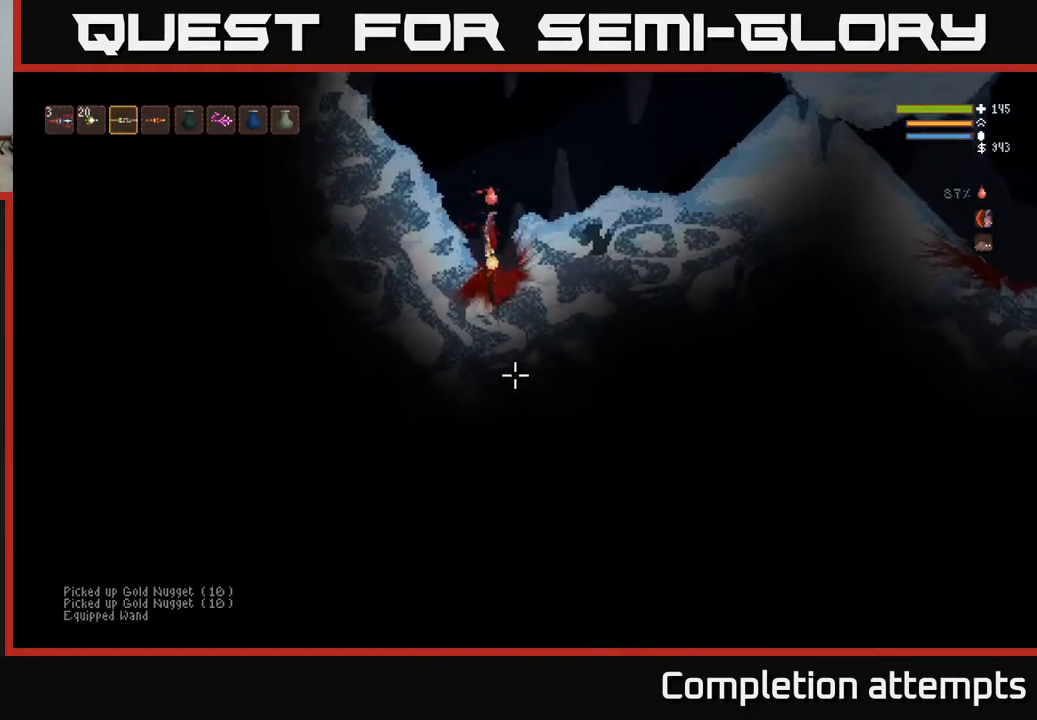
{"buttons": ["L2"], "left_stick": "left", "right_stick": "left", "events": [[133, "left_stick", "left"], [233, "L2", "up"], [317, "right_stick", "left"], [450, "L2", "down"]]}
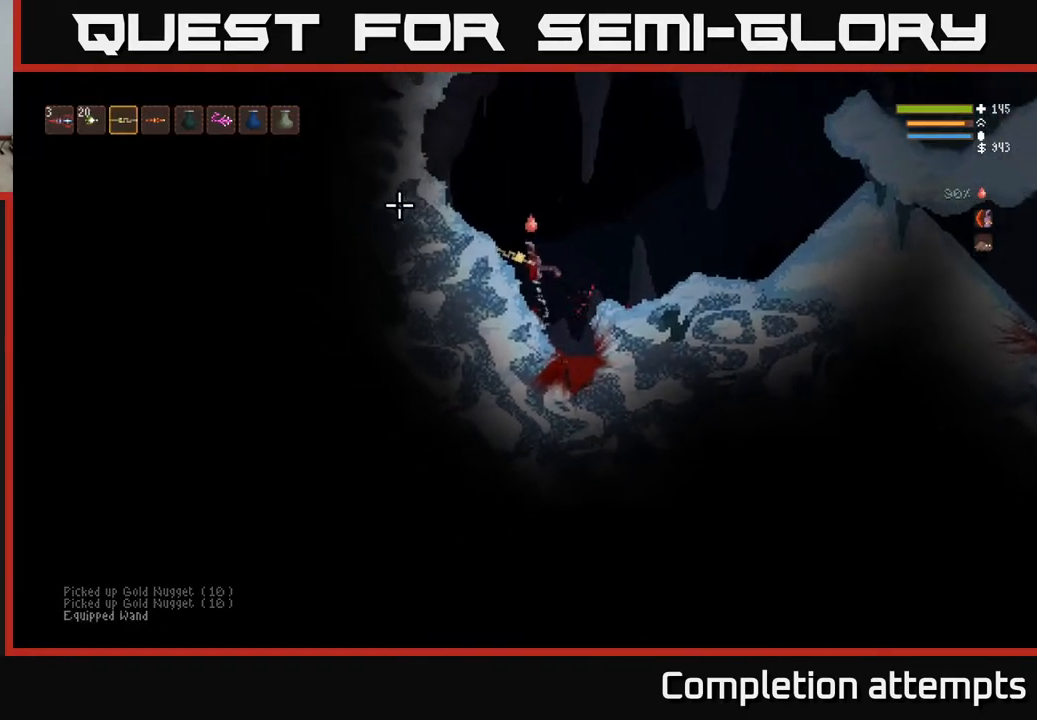
{"buttons": [], "left_stick": "left", "right_stick": "left", "events": [[283, "L2", "up"]]}
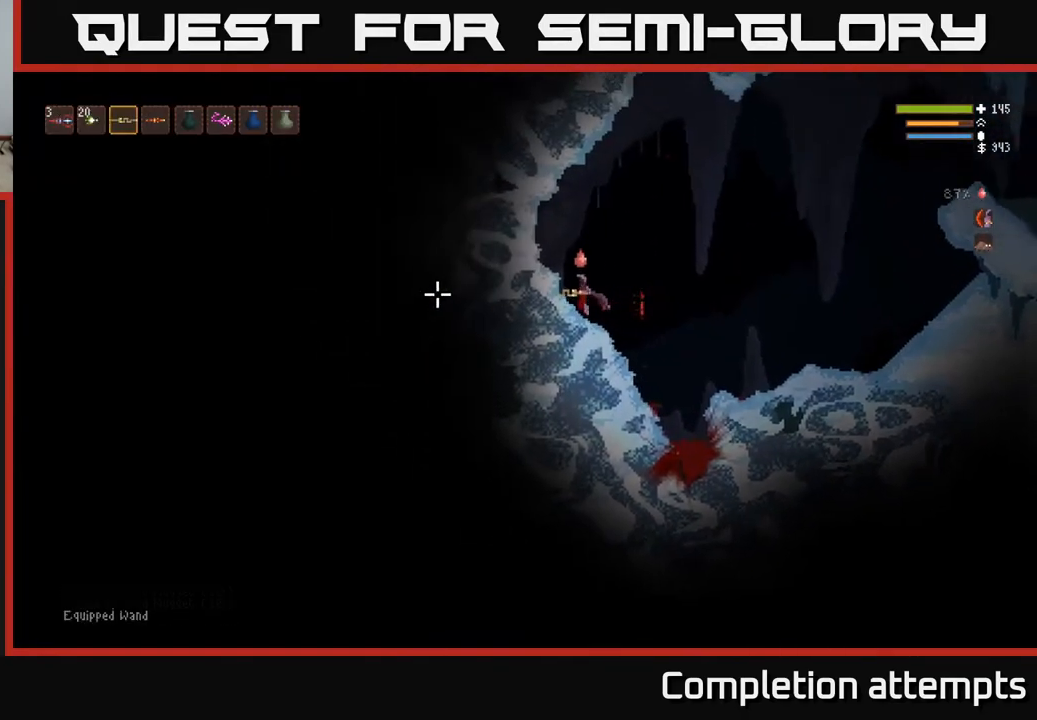
{"buttons": ["L2"], "left_stick": "up-left", "right_stick": "left", "events": [[33, "L2", "down"], [217, "L2", "up"], [417, "L2", "down"], [450, "left_stick", "up-left"]]}
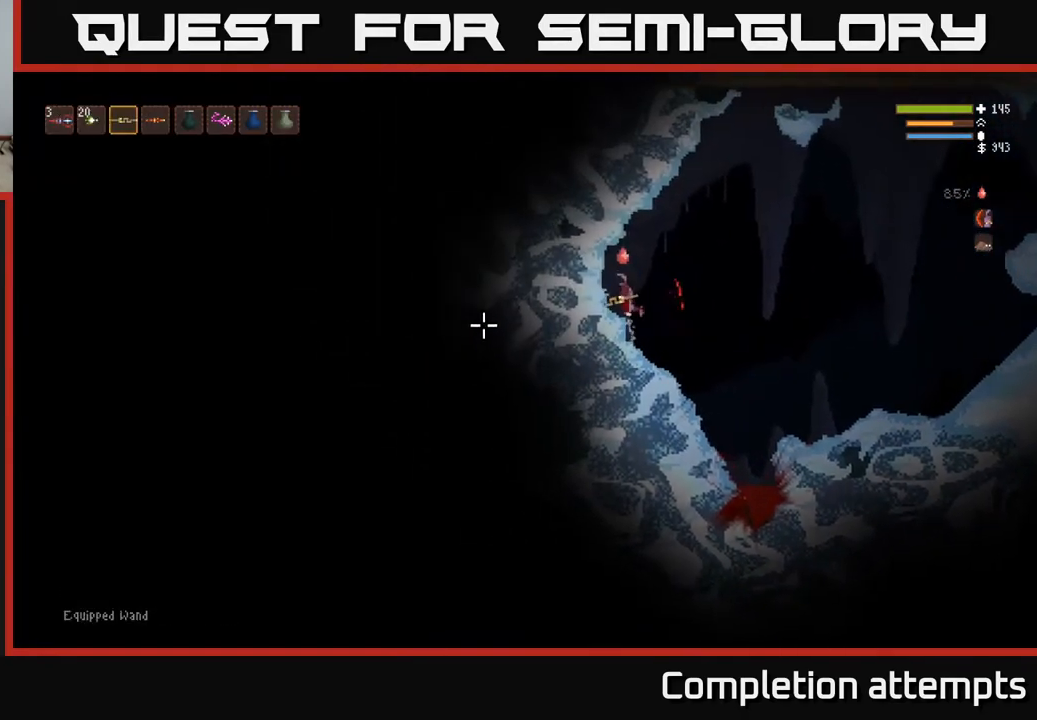
{"buttons": ["R2"], "left_stick": "right", "right_stick": "down-left", "events": [[83, "L2", "up"], [167, "right_stick", "down-left"], [267, "left_stick", "center"], [467, "R2", "down"], [500, "left_stick", "right"]]}
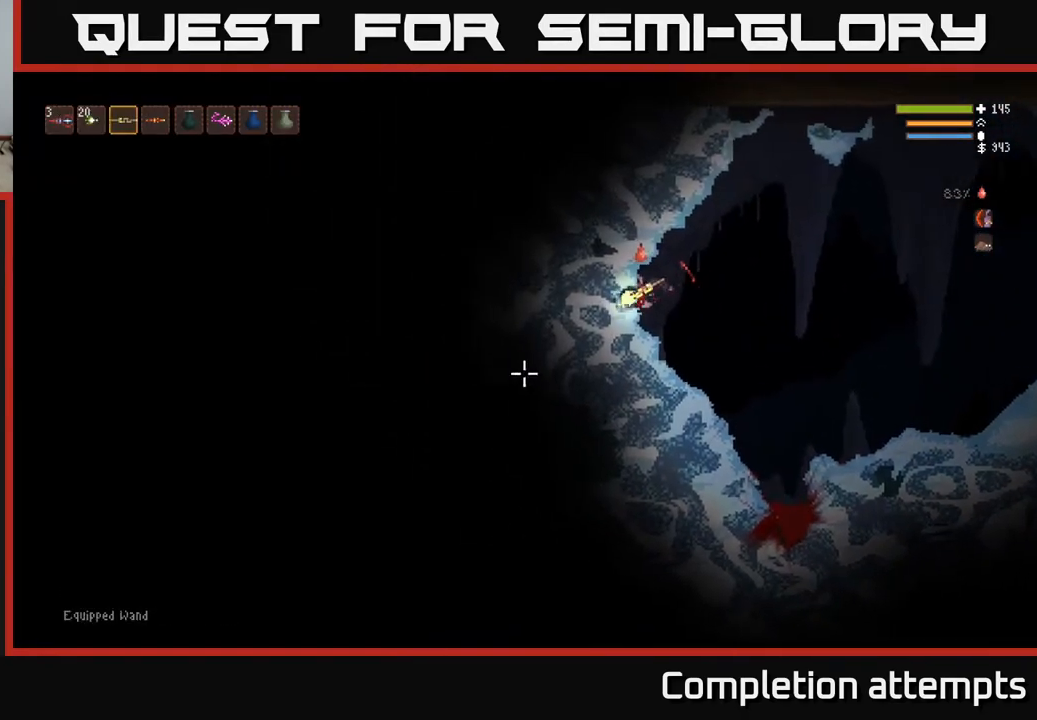
{"buttons": [], "left_stick": "right", "right_stick": "down-left", "events": [[450, "R2", "up"]]}
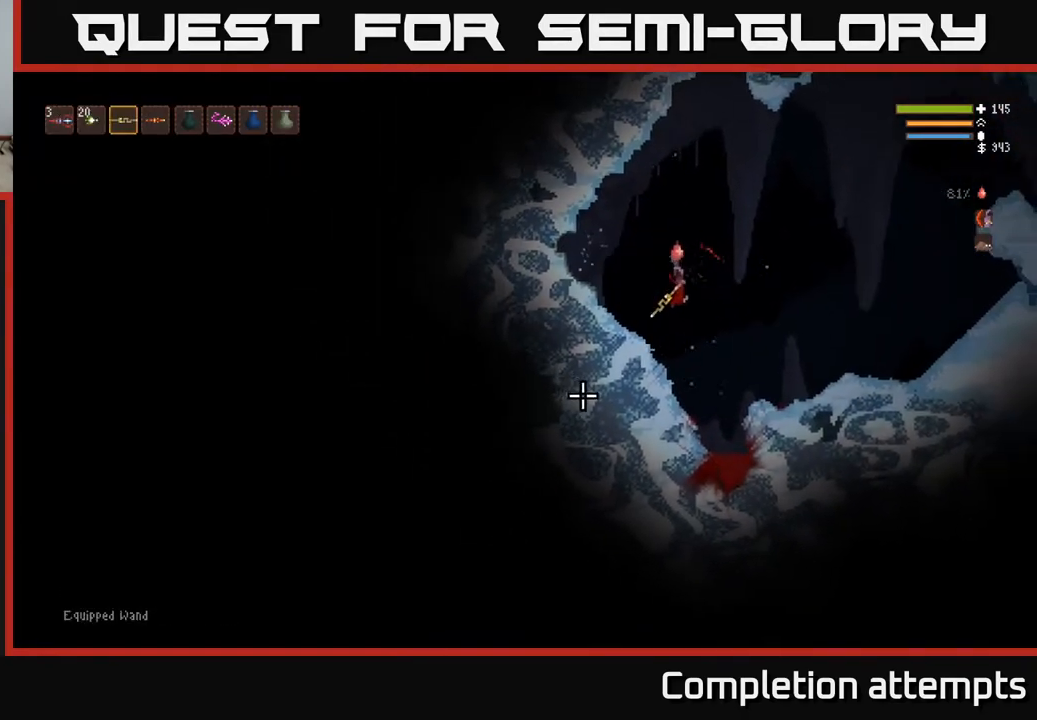
{"buttons": ["L2"], "left_stick": "right", "right_stick": "right", "events": [[83, "left_stick", "center"], [133, "L2", "down"], [133, "left_stick", "right"], [267, "right_stick", "down-right"], [283, "L2", "up"], [383, "right_stick", "right"], [500, "L2", "down"]]}
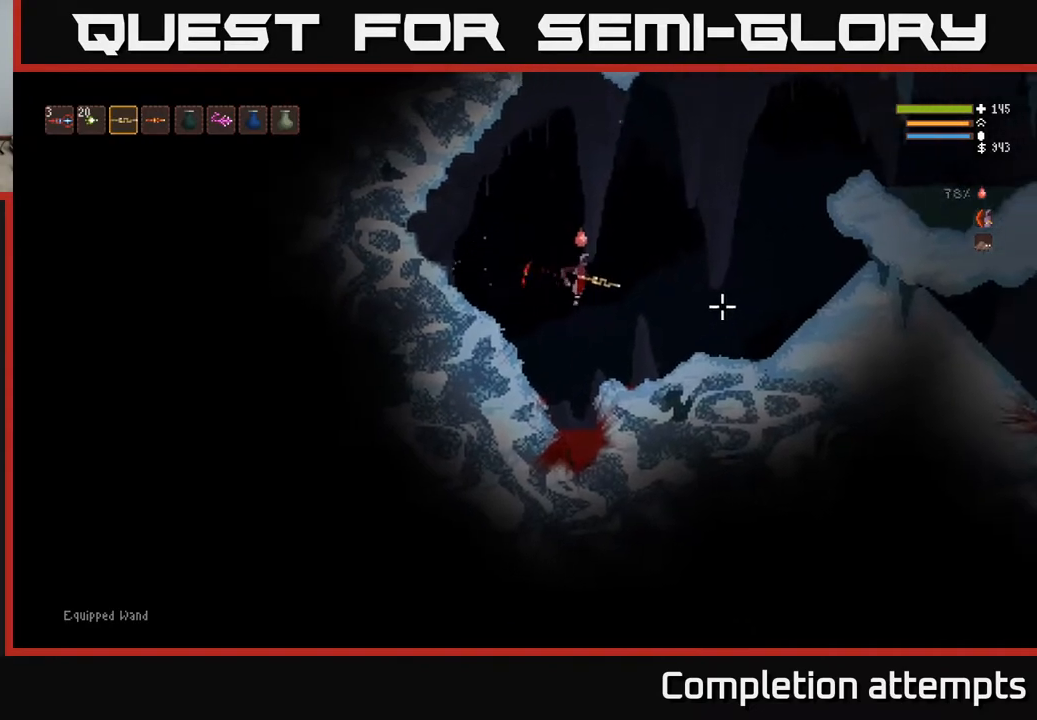
{"buttons": [], "left_stick": "right", "right_stick": "right", "events": [[100, "L2", "up"]]}
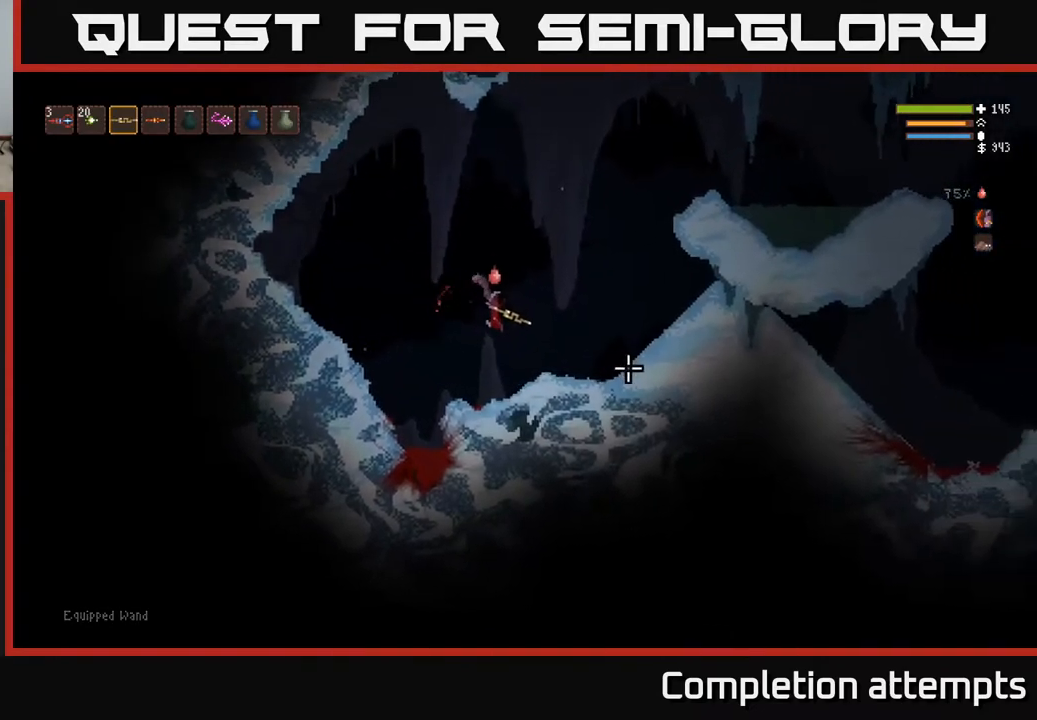
{"buttons": [], "left_stick": "right", "right_stick": "right", "events": [[217, "L2", "down"], [333, "L2", "up"]]}
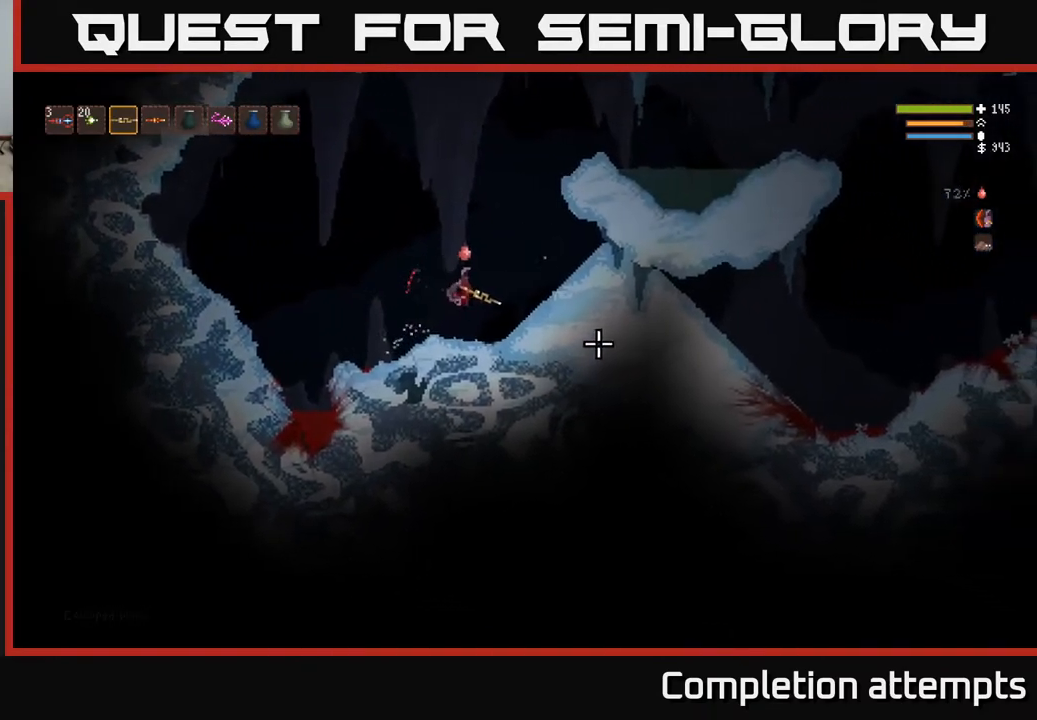
{"buttons": [], "left_stick": "right", "right_stick": "right", "events": [[350, "R2", "down"], [483, "R2", "up"]]}
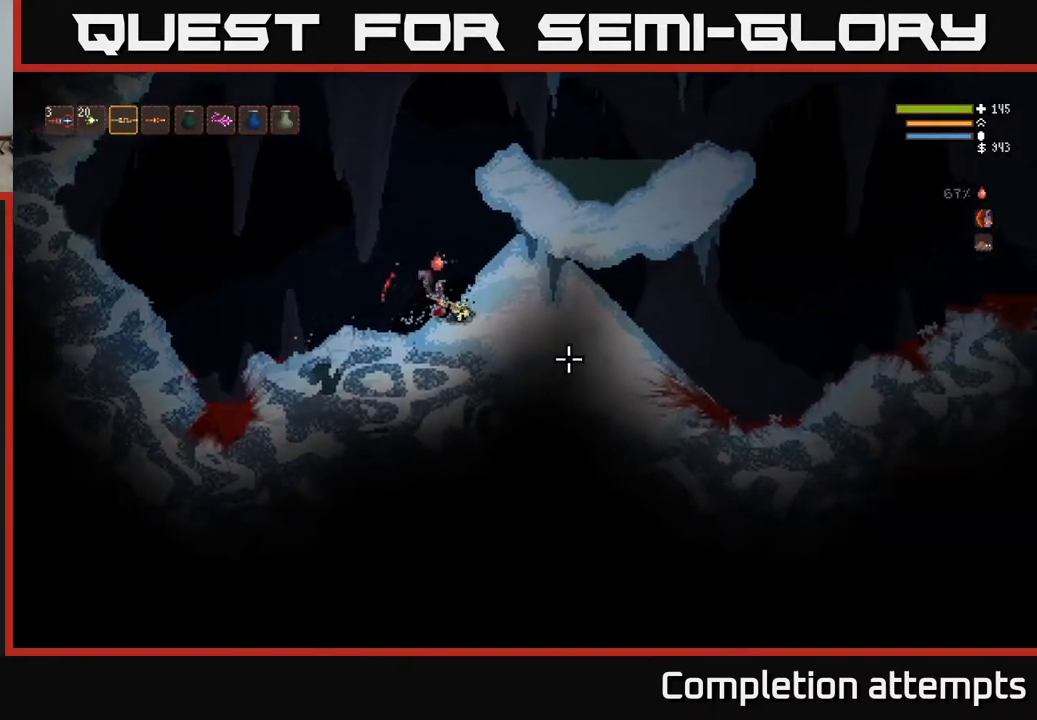
{"buttons": ["R2"], "left_stick": "right", "right_stick": "down-right", "events": [[133, "R2", "down"], [217, "right_stick", "down-right"], [233, "R2", "up"], [333, "R2", "down"], [400, "R2", "up"], [500, "R2", "down"]]}
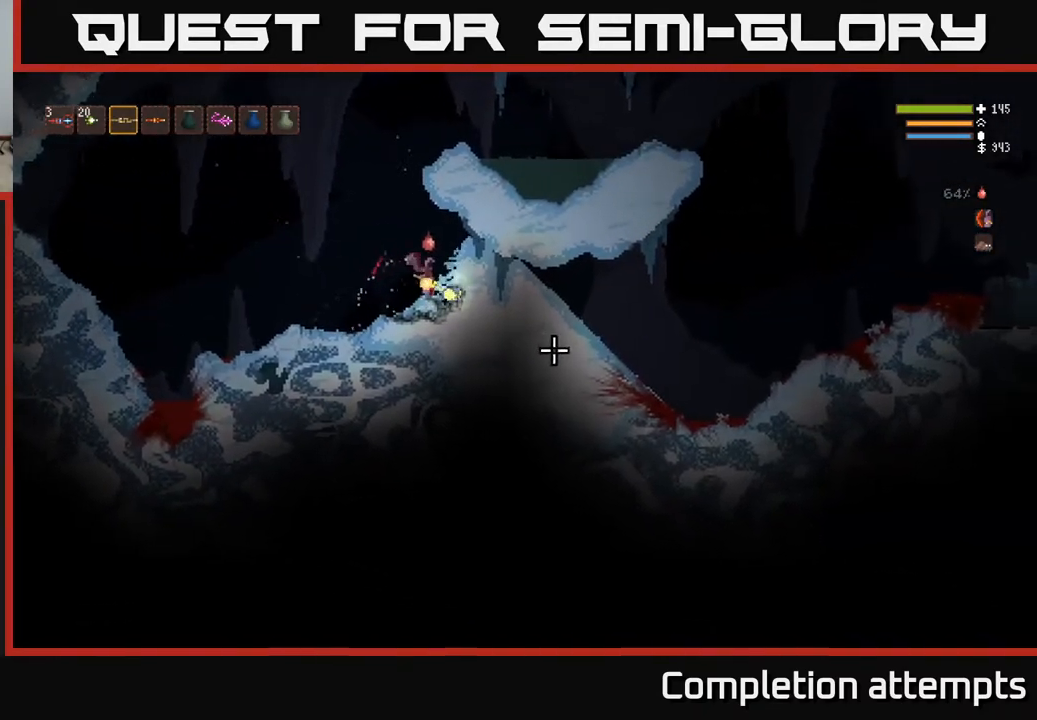
{"buttons": ["R2"], "left_stick": "right", "right_stick": "down-right", "events": [[67, "R2", "up"], [167, "R2", "down"], [233, "R2", "up"], [333, "R2", "down"], [417, "R2", "up"], [483, "R2", "down"]]}
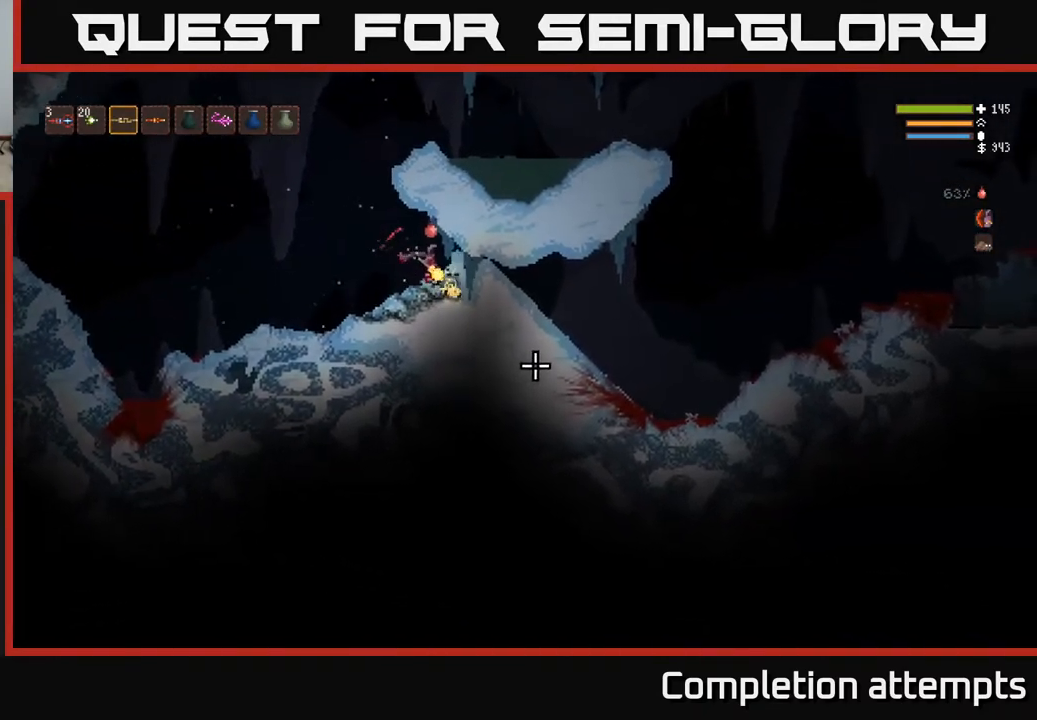
{"buttons": ["L2"], "left_stick": "left", "right_stick": "right", "events": [[67, "R2", "up"], [117, "left_stick", "left"], [333, "L2", "down"], [450, "right_stick", "right"]]}
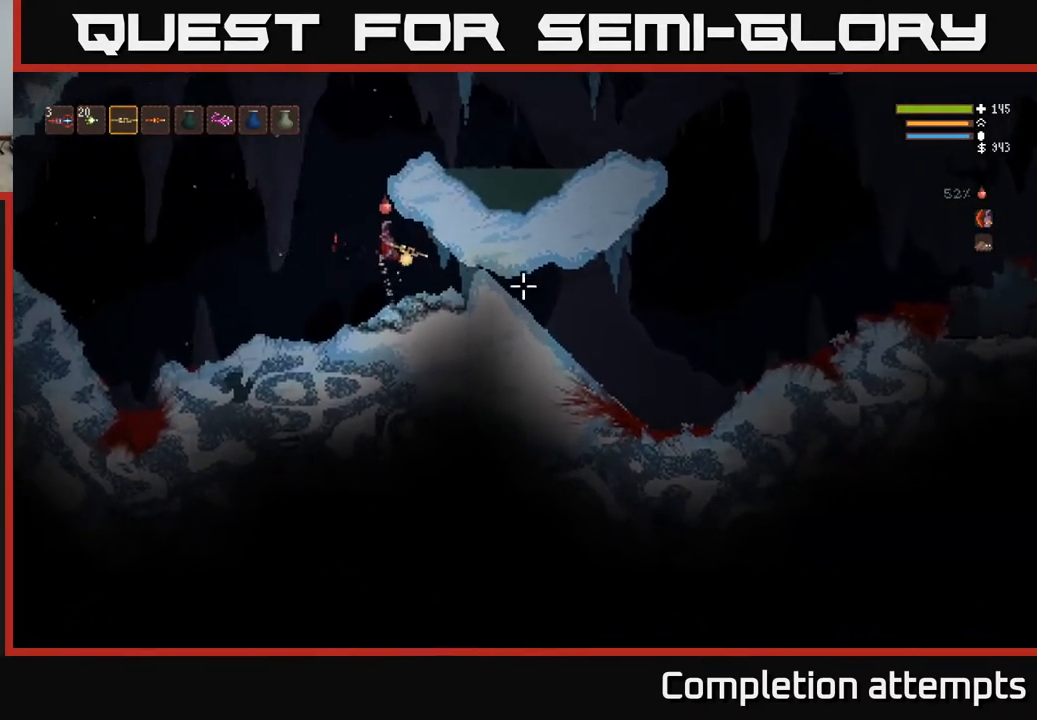
{"buttons": ["L2"], "left_stick": "right", "right_stick": "right", "events": [[233, "left_stick", "right"]]}
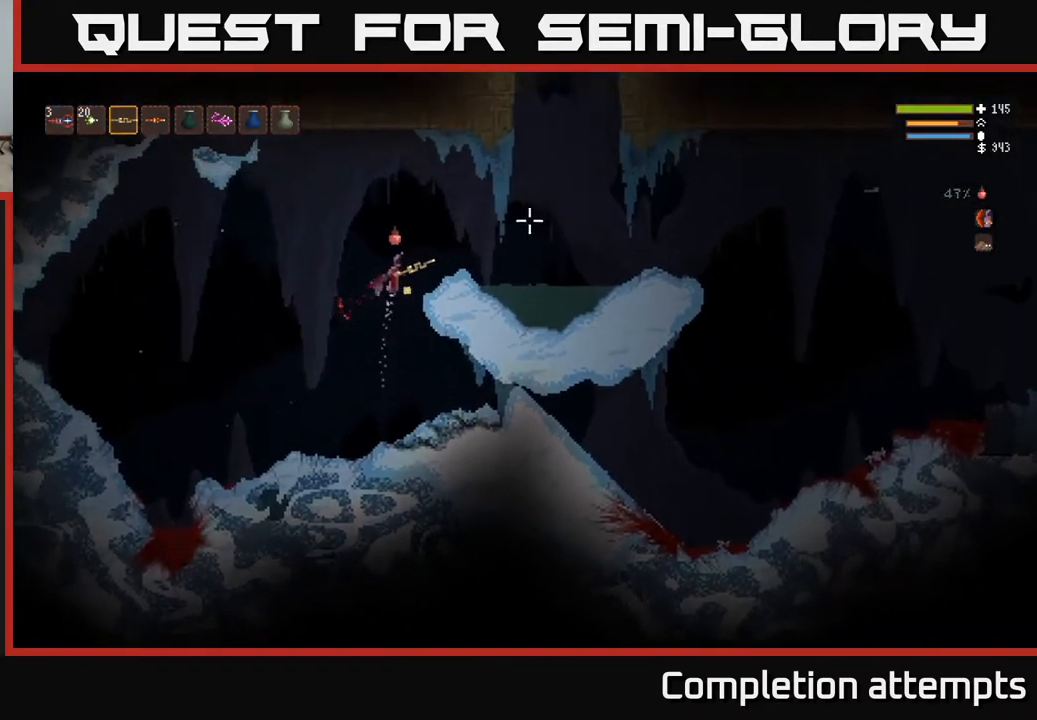
{"buttons": [], "left_stick": "right", "right_stick": "right", "events": [[117, "L2", "up"]]}
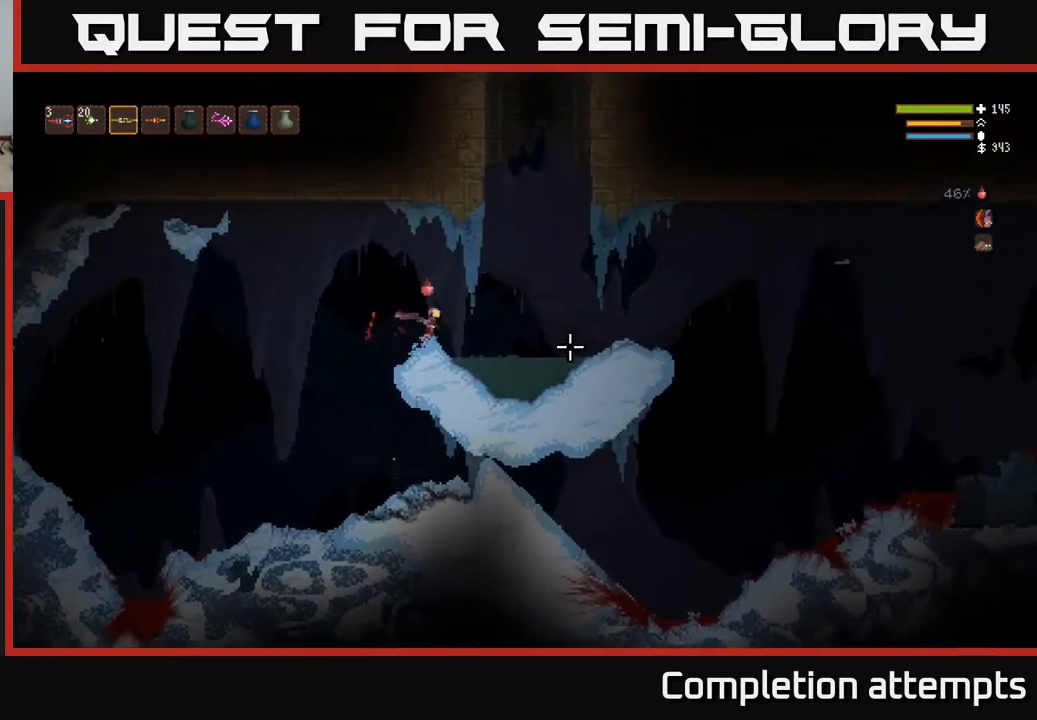
{"buttons": [], "left_stick": "right", "right_stick": "right", "events": [[17, "R1", "down"], [67, "R1", "up"], [117, "L2", "down"], [233, "L2", "up"]]}
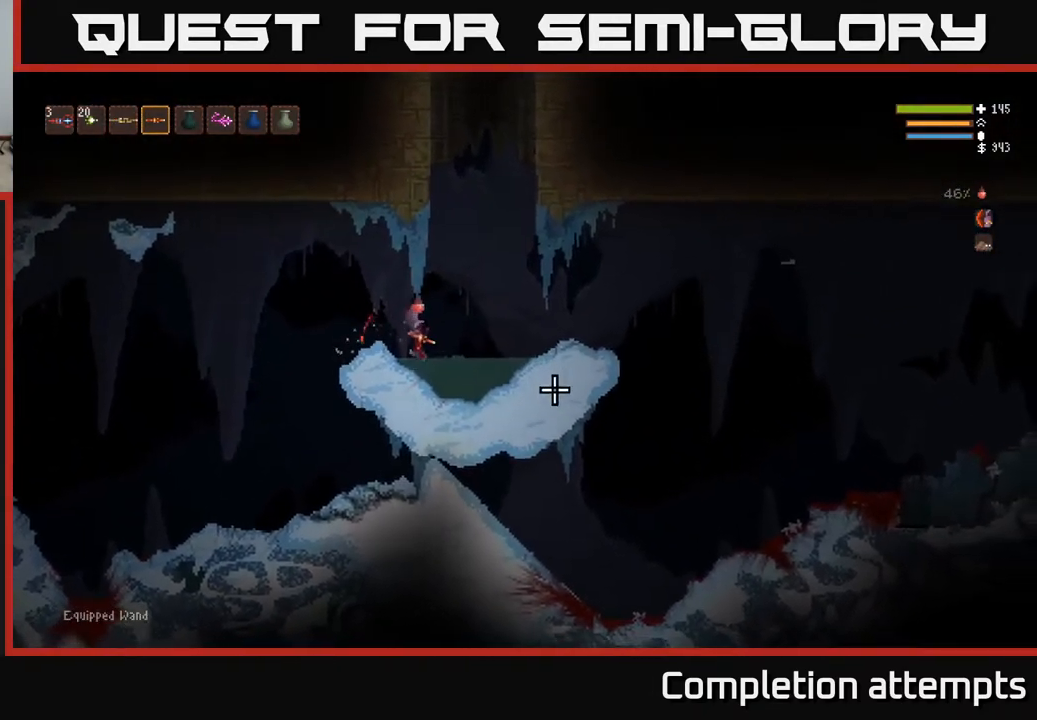
{"buttons": [], "left_stick": "right", "right_stick": "right", "events": [[33, "L2", "down"], [150, "L2", "up"], [317, "L2", "down"], [417, "L2", "up"]]}
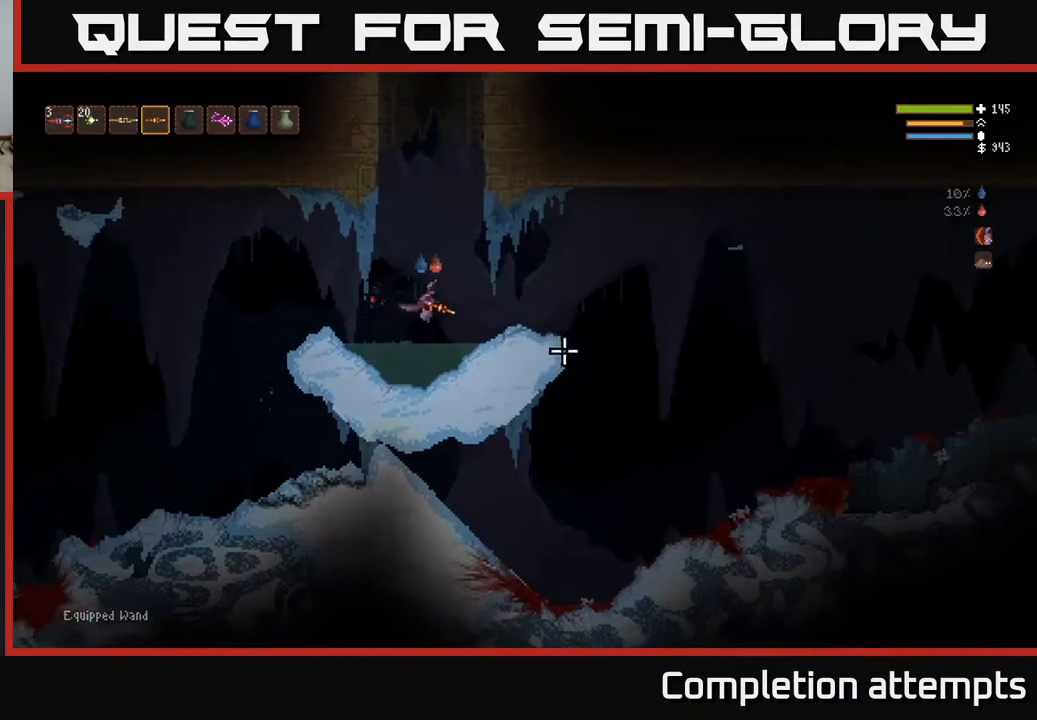
{"buttons": [], "left_stick": "right", "right_stick": "right", "events": [[83, "L2", "down"], [167, "L2", "up"]]}
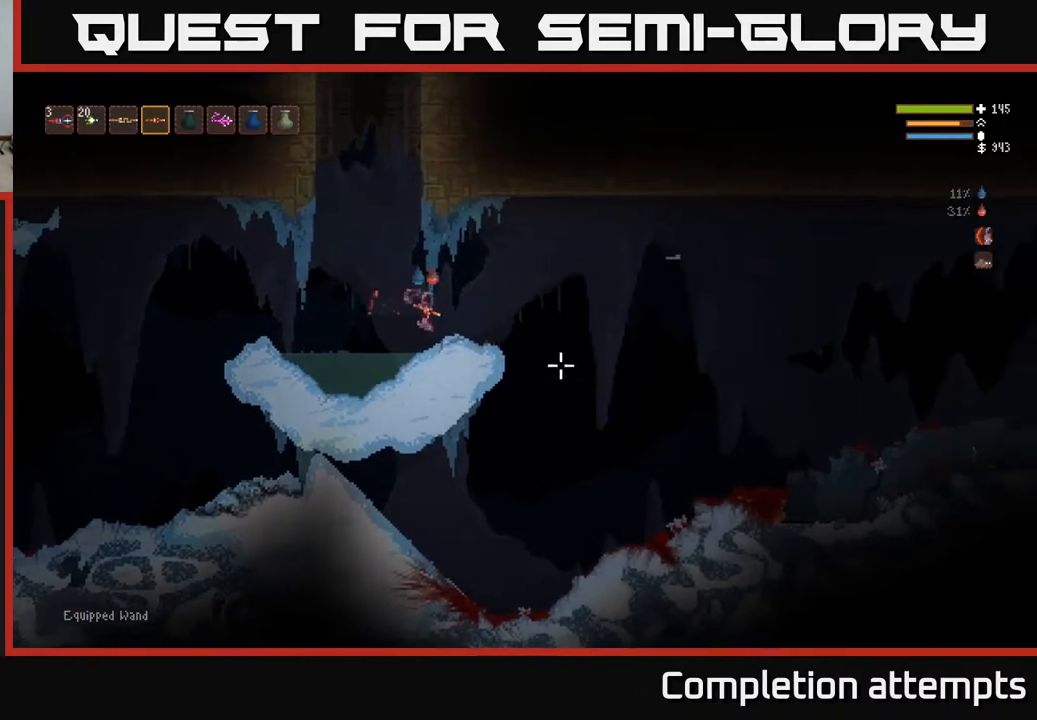
{"buttons": ["L2"], "left_stick": "right", "right_stick": "right", "events": [[417, "L2", "down"]]}
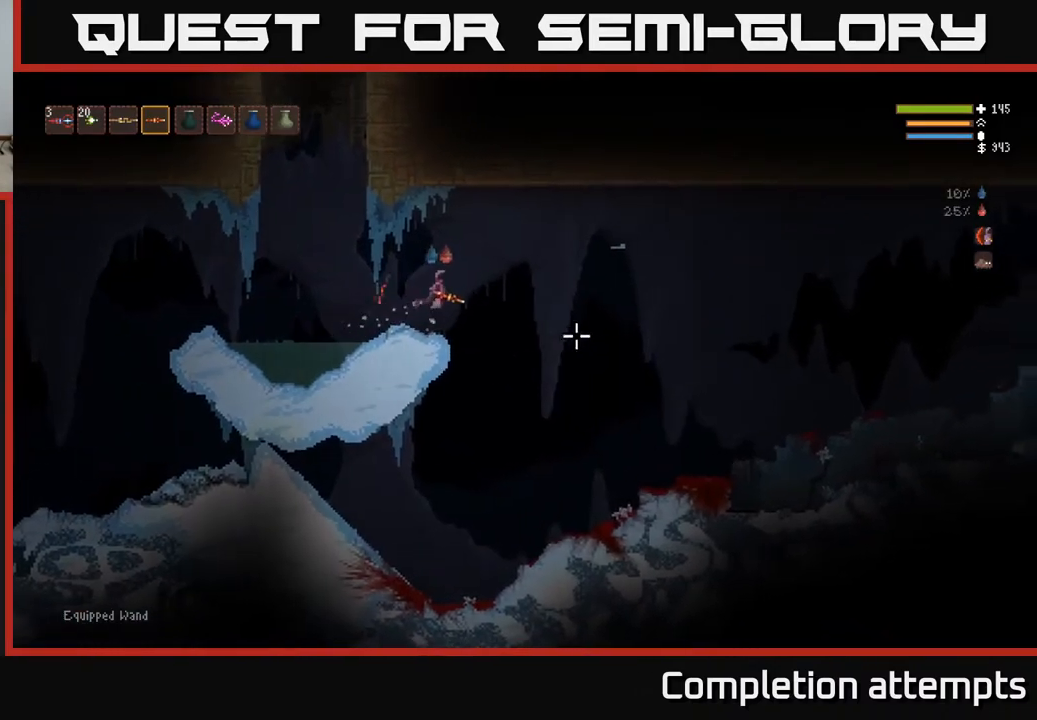
{"buttons": ["L2"], "left_stick": "right", "right_stick": "right", "events": [[17, "L2", "up"], [467, "L2", "down"]]}
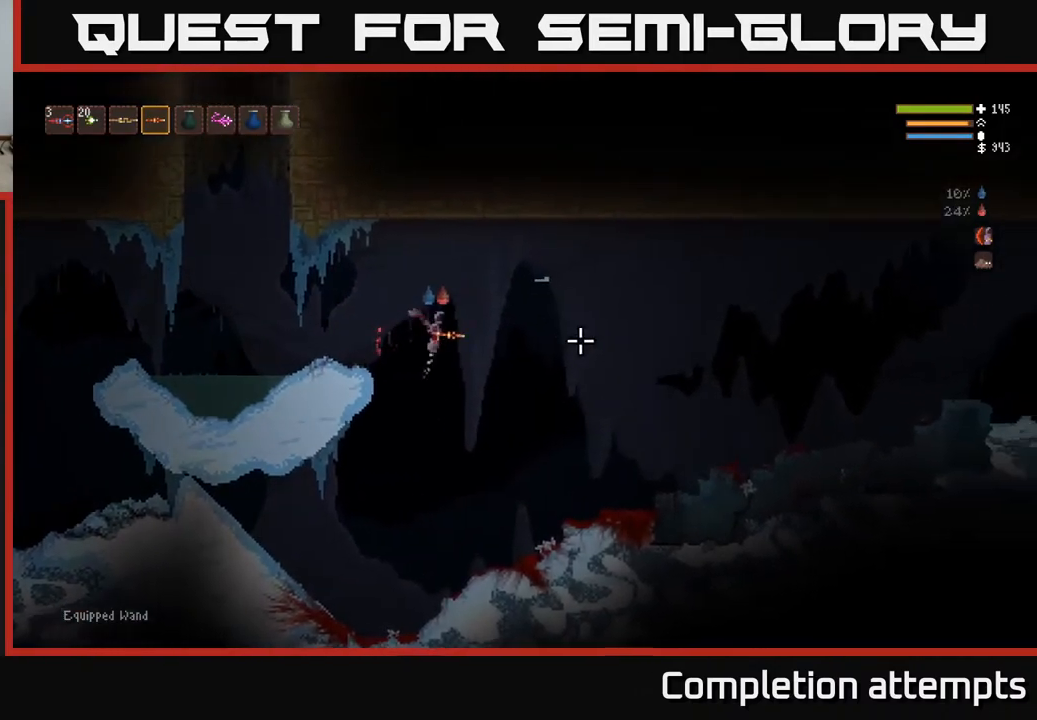
{"buttons": [], "left_stick": "right", "right_stick": "right", "events": [[33, "L2", "up"], [333, "L2", "down"], [433, "L2", "up"]]}
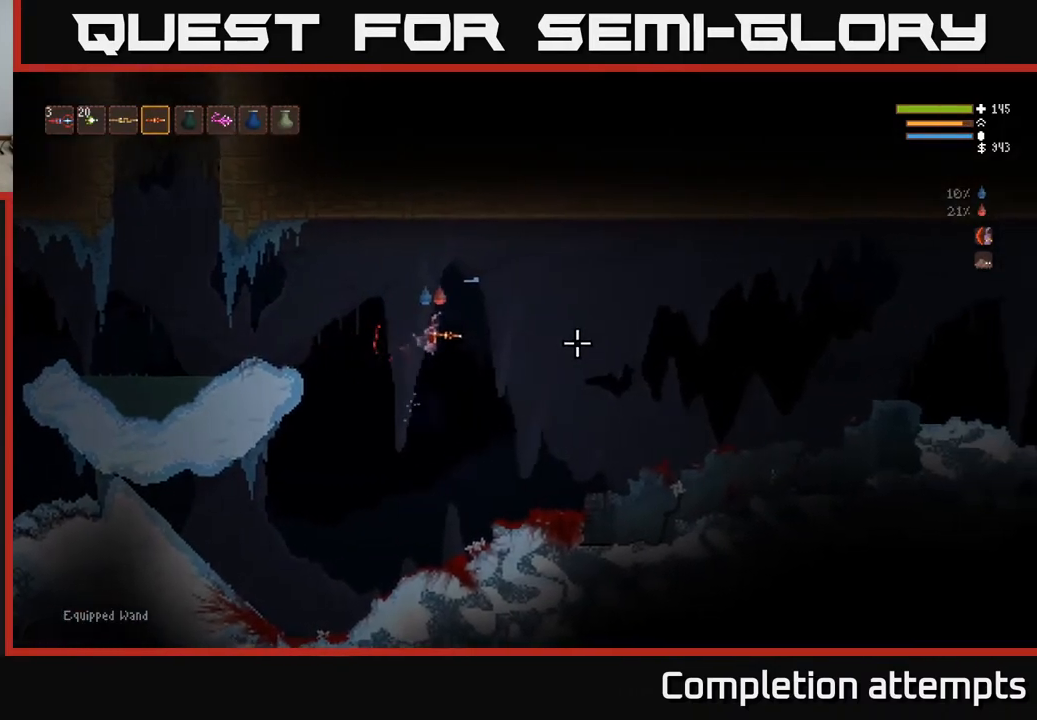
{"buttons": [], "left_stick": "right", "right_stick": "right", "events": [[233, "L2", "down"], [367, "L2", "up"]]}
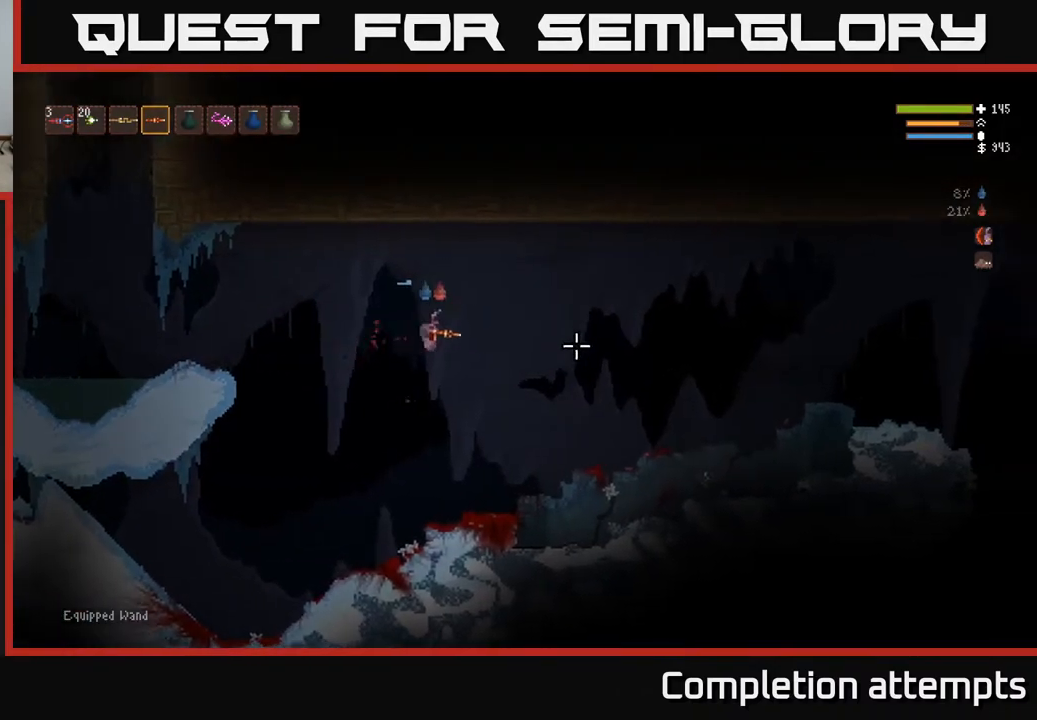
{"buttons": [], "left_stick": "right", "right_stick": "right", "events": [[150, "L2", "down"], [250, "L2", "up"]]}
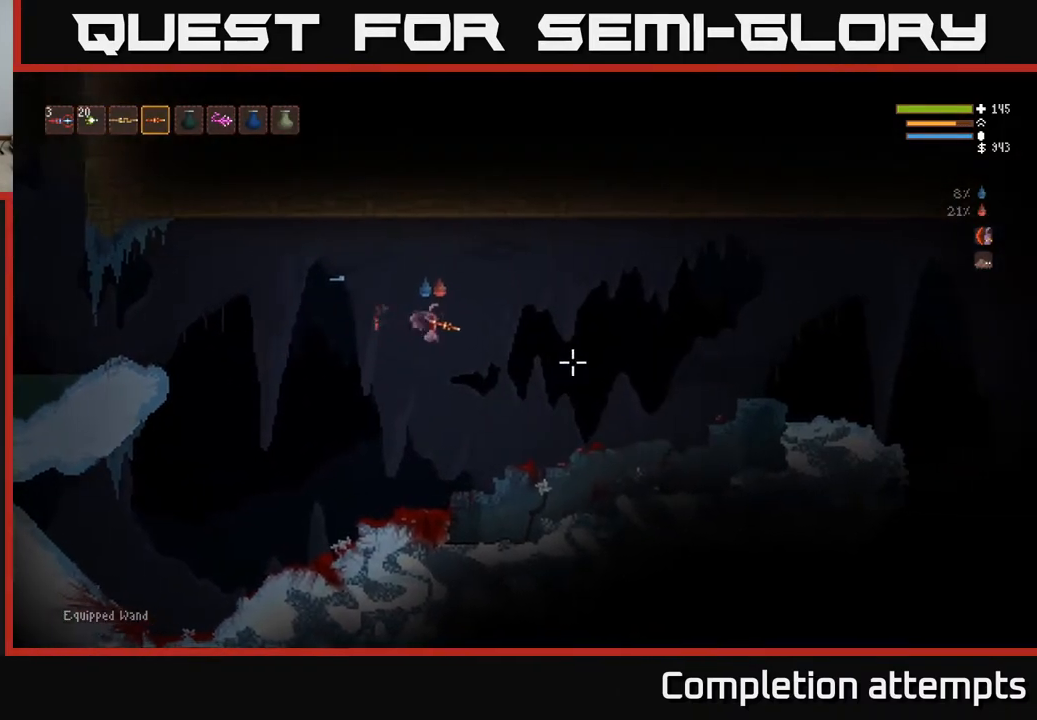
{"buttons": [], "left_stick": "right", "right_stick": "right", "events": [[250, "L2", "down"], [367, "L2", "up"]]}